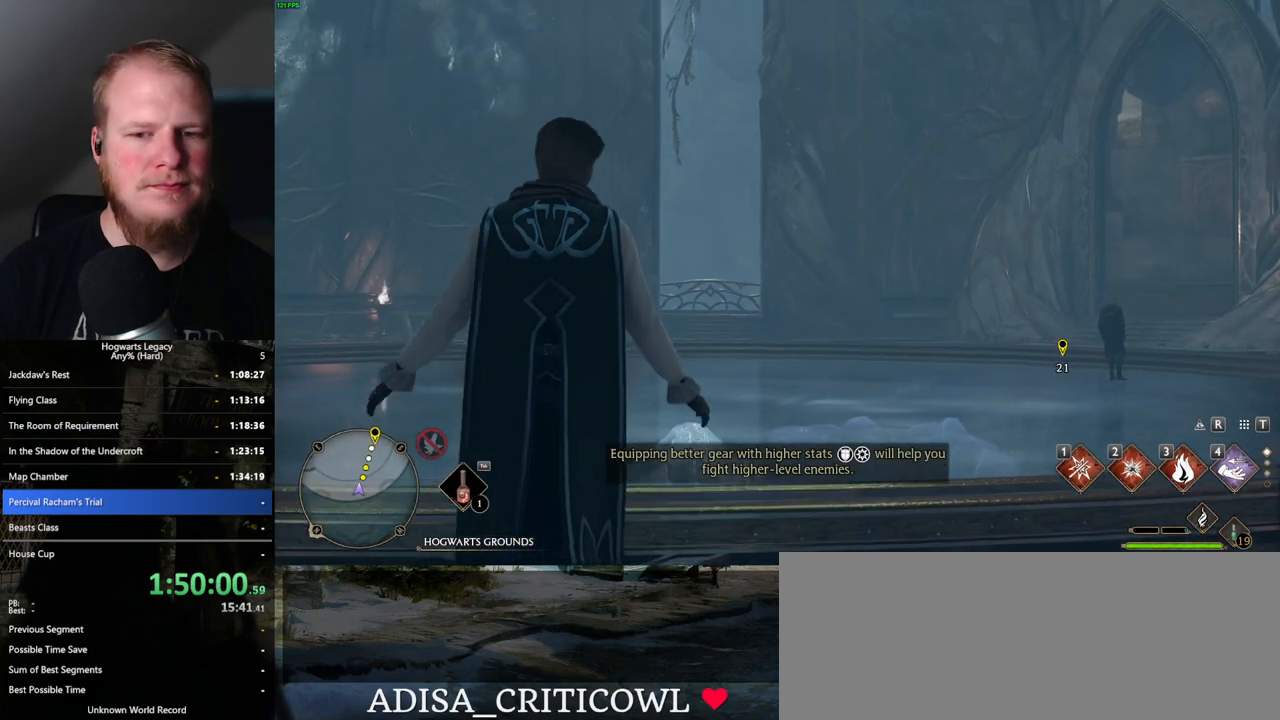
Gameplay with keyboard and mouse; each line is a JSON object with the keys and mouse buttons held at the frame after it. "events" lists presses ("down") and releases ("up") of ".", "/", "0", "1", "2", "3", "4", "5", "6", "7", "8", "9", "a", "alt_l", "alt_r", "b", "backslash", "backspace", "c", "caps_lock", "comma", "ctrl_l", "ctrl_r", "d", "e", "equals", "escape", "f", "f1", "f10", "f11", "f12", "f2", "f3", "f4", "f5", "f6", "f7", "f8", "f9", "g", "h", "i", "j", "k", "l", "lbracket", "m", "minus", "n", "o", "p", "q", "quote", "r", "rbracket", "return", "s", "semicolon", "shift_l", "shift_r", "space", "super_l", "super_r", "t", "tab", "tilde", "u", "v", "w", "x", "y", "z", "mouse_left", "mouse_wheel", "mouse_right", "mouse_mb4" and "mouse_mb5" between this image and that frame as [ms after this image, input, new state], when the widget could be followed in between. "mouse_left", "mouse_wheel", "mouse_right", "mouse_mb4", "mouse_mb5" = the "left", "wheel", "right", "mb4", "mb5" buttons of the "mouse" list. No other keys are recorded. "wheel" means that the mouse wheel is clicked or scrolled. Mouse movement is not recorded.
{"keys": ["w"], "mouse": [], "events": [[383, "w", "down"]]}
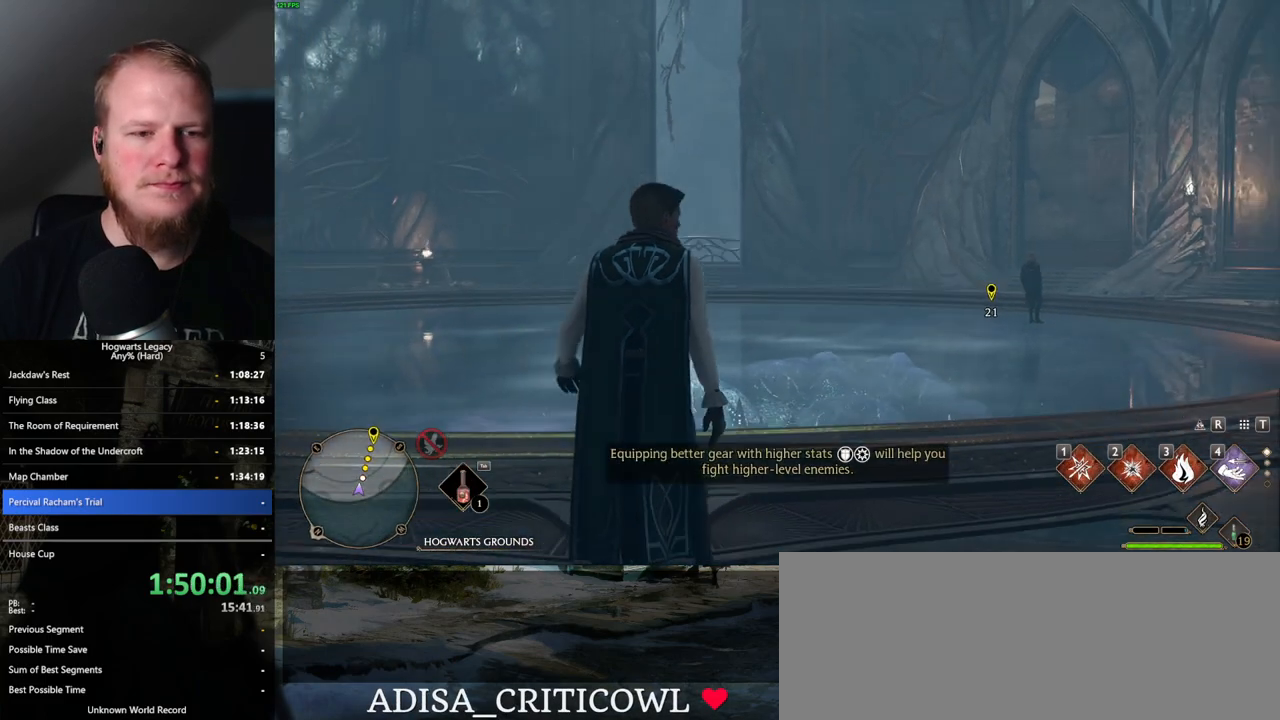
{"keys": ["space", "w"], "mouse": [], "events": [[483, "space", "down"]]}
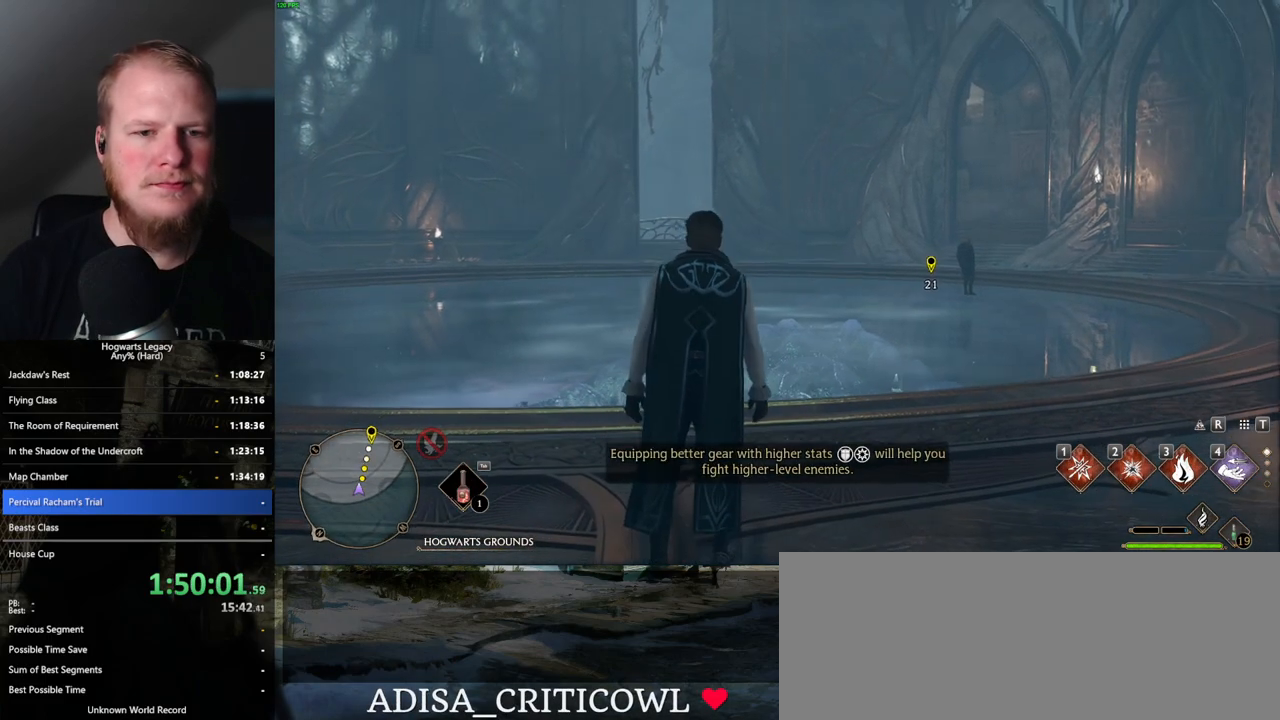
{"keys": ["w"], "mouse": [], "events": [[67, "space", "up"], [167, "space", "down"], [217, "space", "up"], [317, "space", "down"], [400, "space", "up"]]}
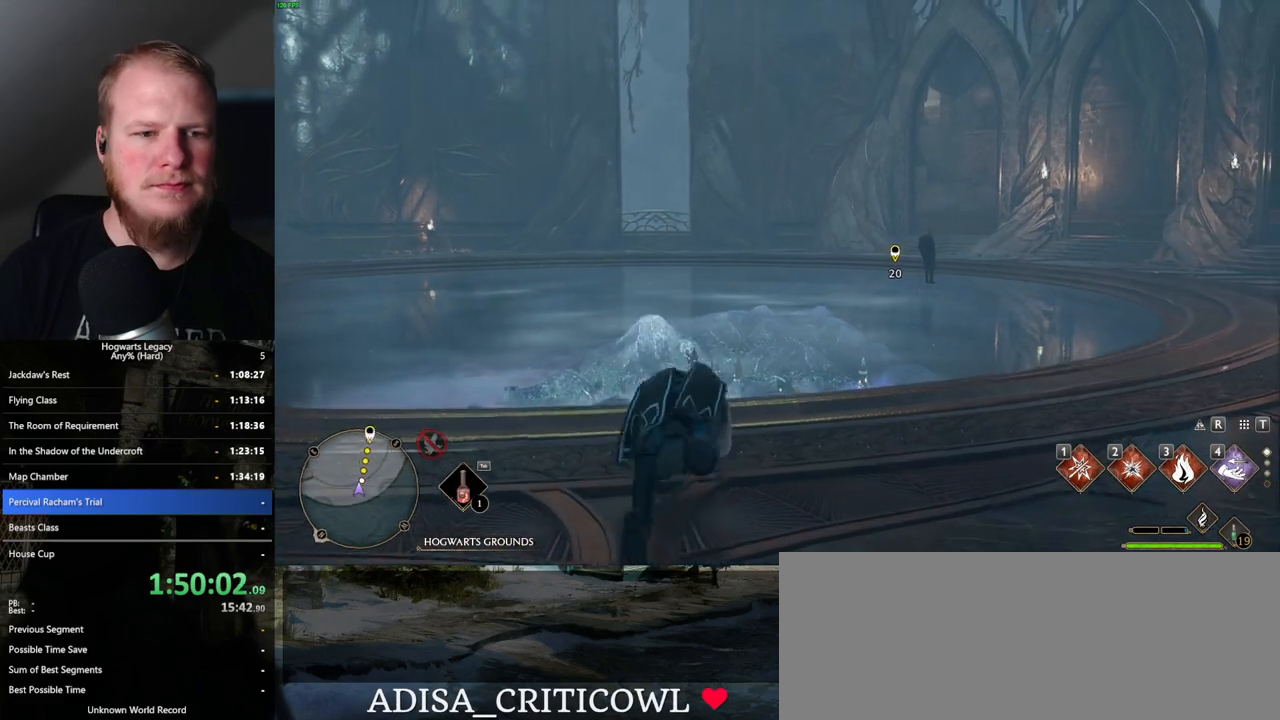
{"keys": ["w"], "mouse": [], "events": [[33, "space", "down"], [50, "space", "up"], [117, "shift_l", "down"], [250, "shift_l", "up"]]}
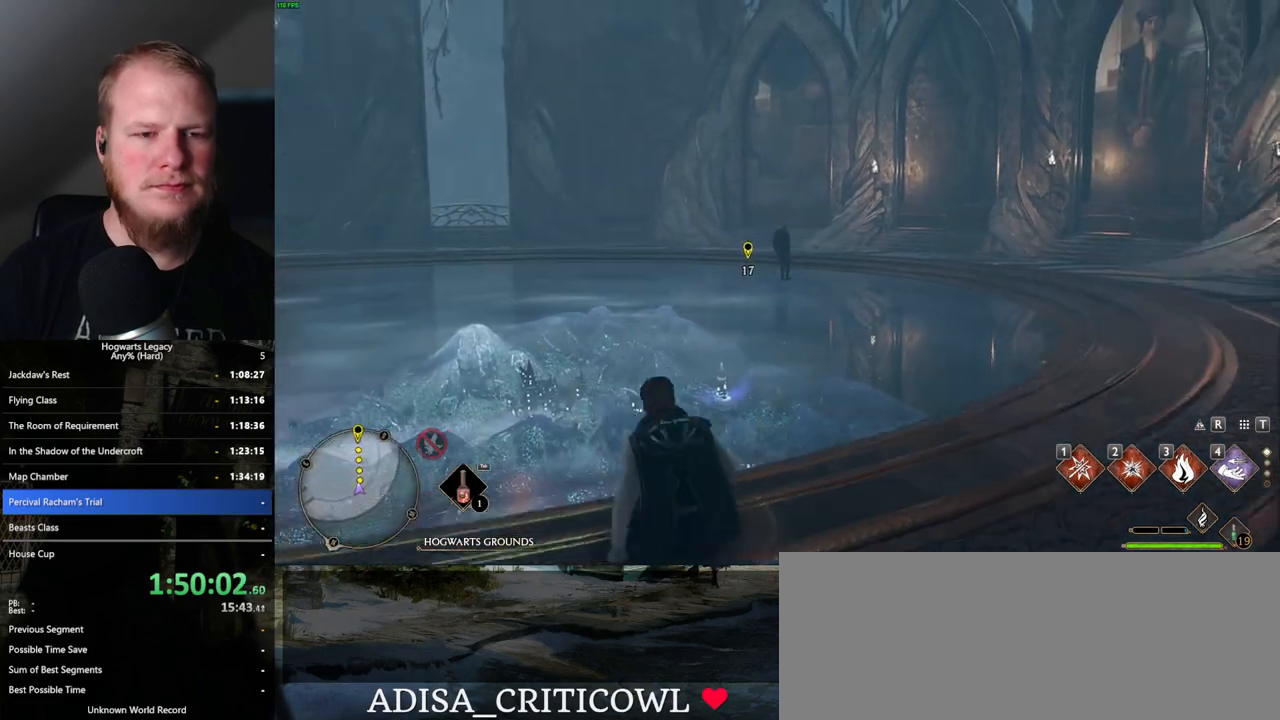
{"keys": ["w"], "mouse": [], "events": []}
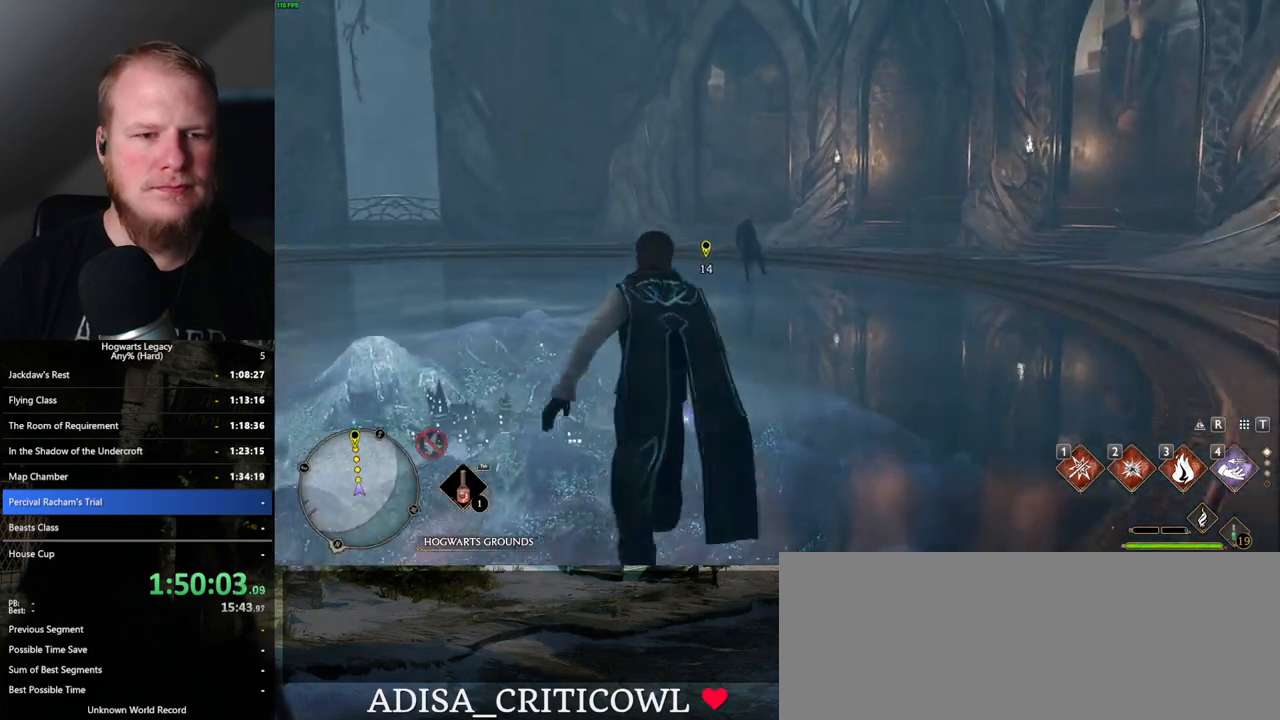
{"keys": ["w"], "mouse": [], "events": []}
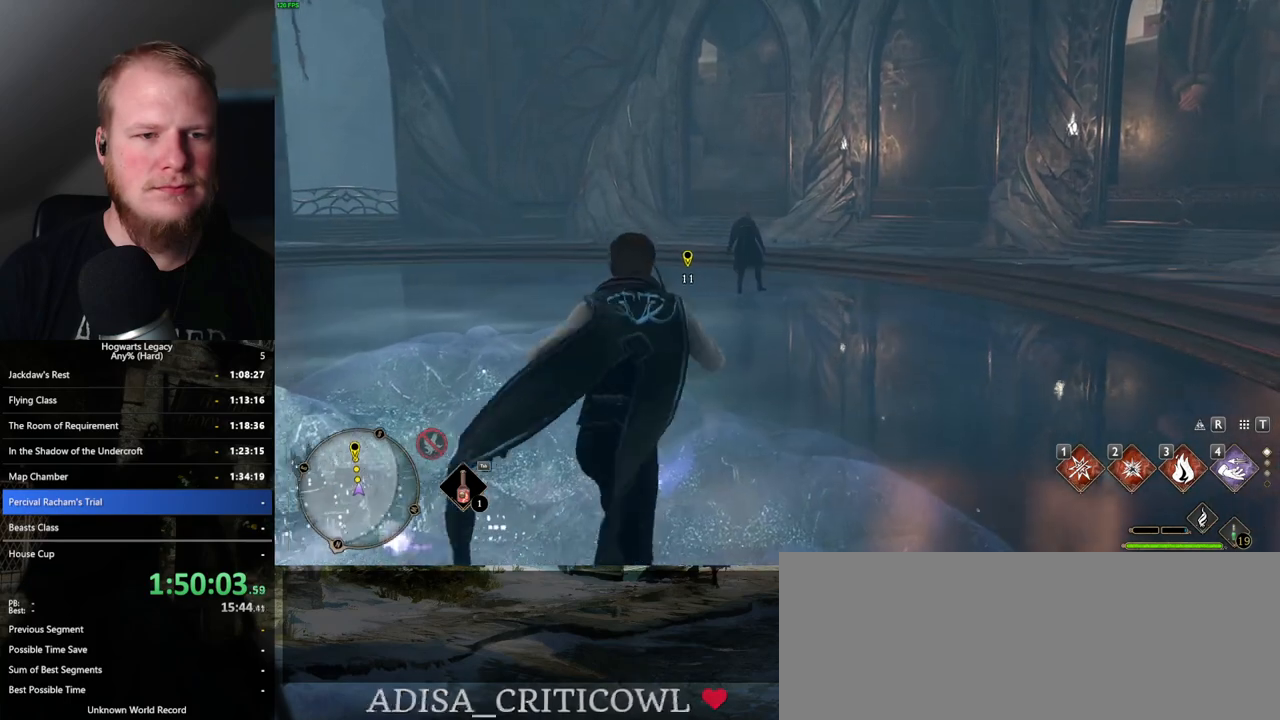
{"keys": ["w"], "mouse": [], "events": []}
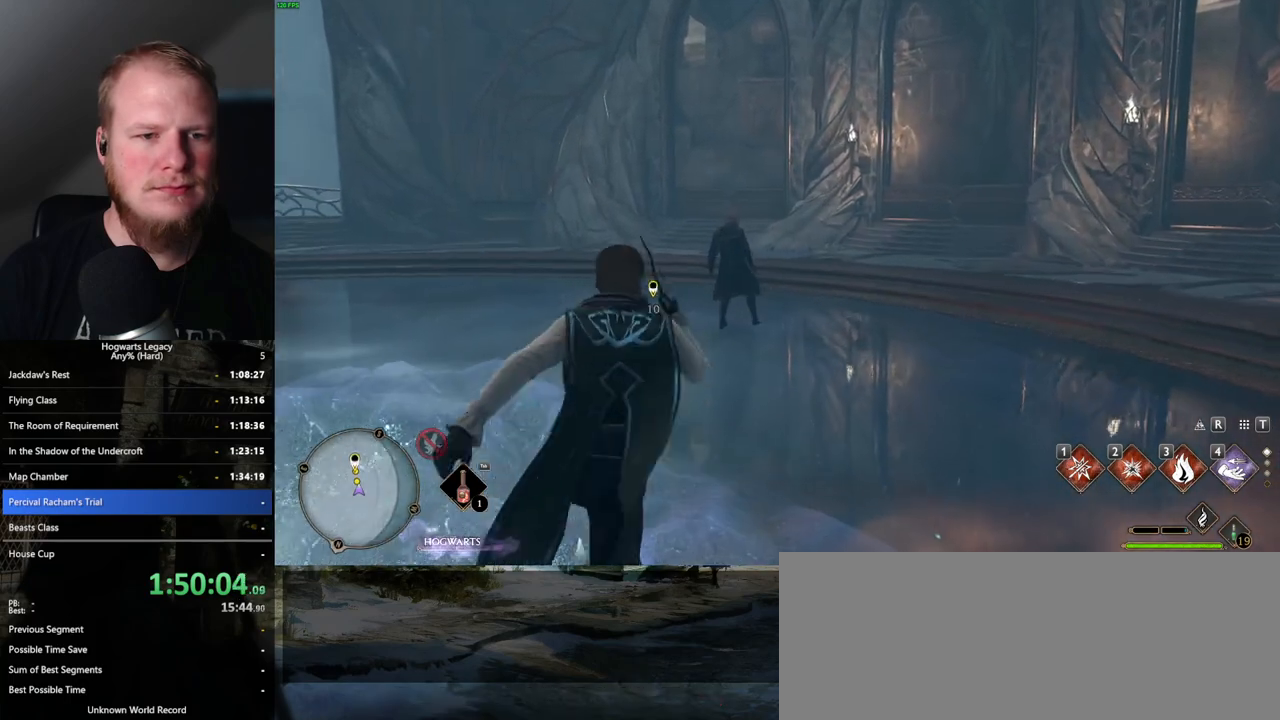
{"keys": ["w"], "mouse": [], "events": []}
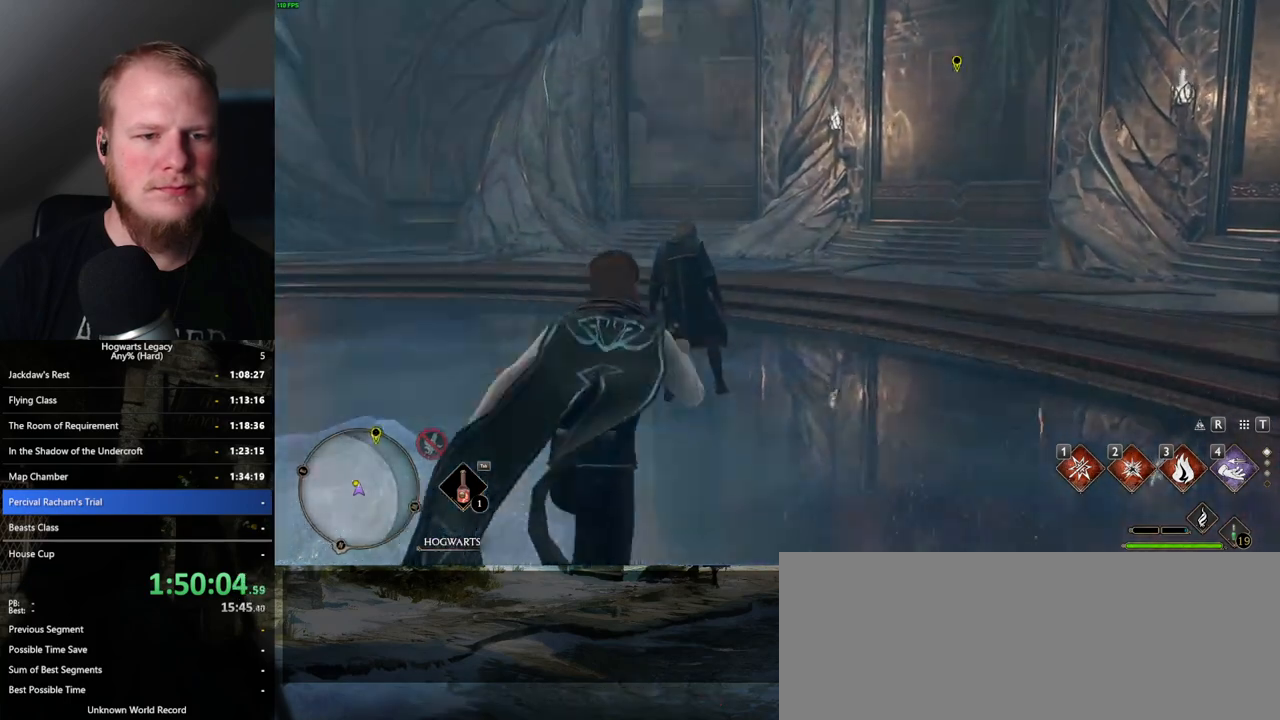
{"keys": ["w"], "mouse": [], "events": []}
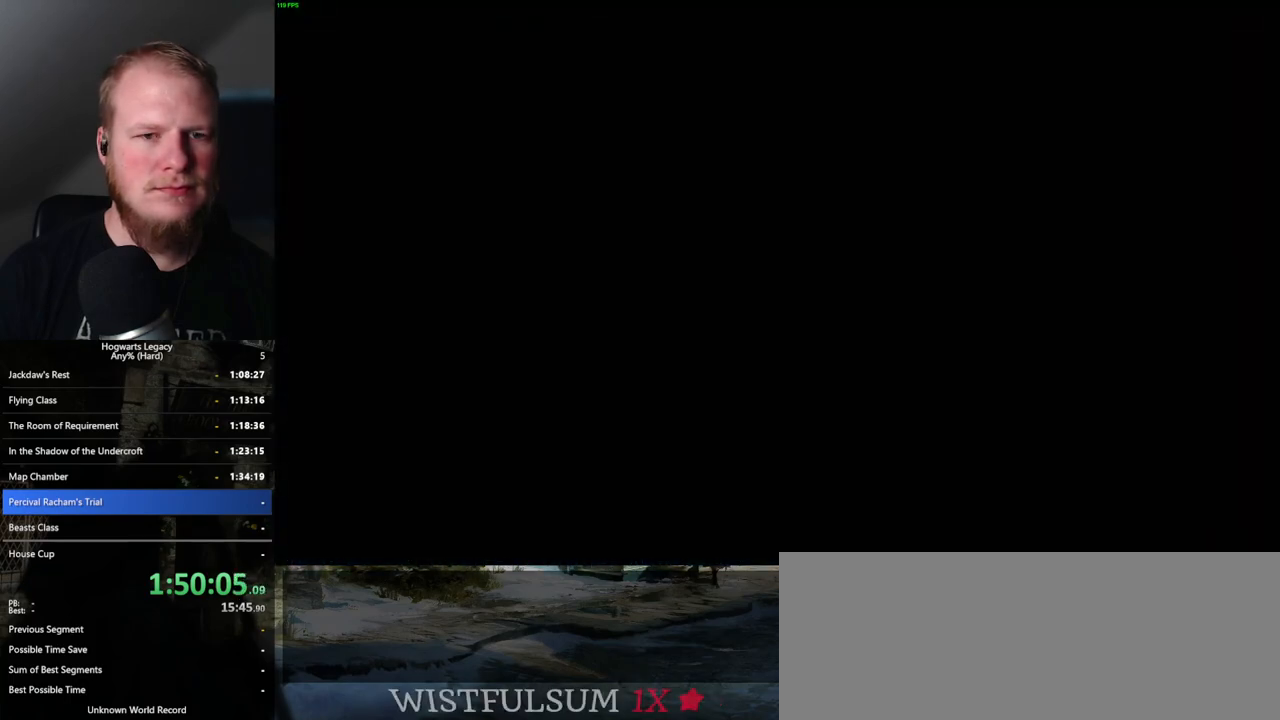
{"keys": [], "mouse": [], "events": [[200, "mouse_wheel", "down"], [217, "mouse_wheel", "up"], [267, "w", "up"], [483, "mouse_wheel", "down"], [500, "mouse_wheel", "up"]]}
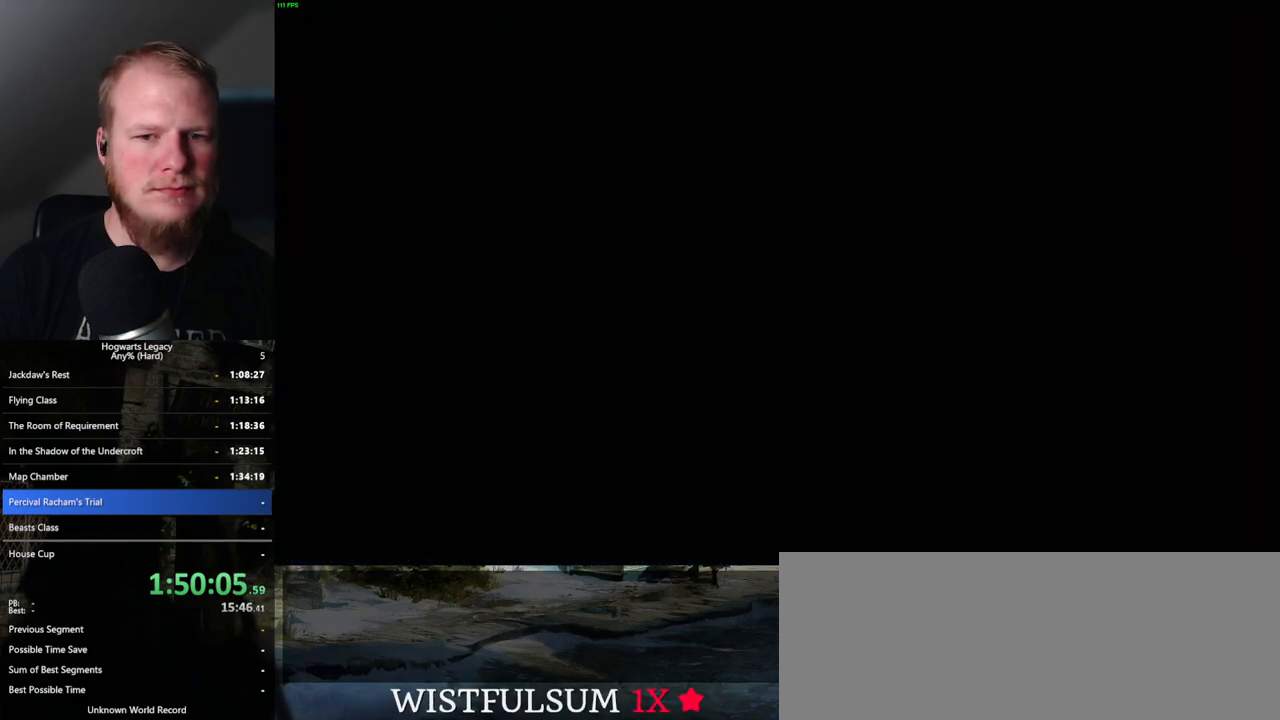
{"keys": [], "mouse": ["wheel"], "events": [[367, "mouse_wheel", "down"], [400, "mouse_wheel", "up"], [433, "mouse_wheel", "down"], [450, "mouse_wheel", "up"], [467, "mouse_wheel", "down"], [483, "mouse_wheel", "up"], [500, "mouse_wheel", "down"]]}
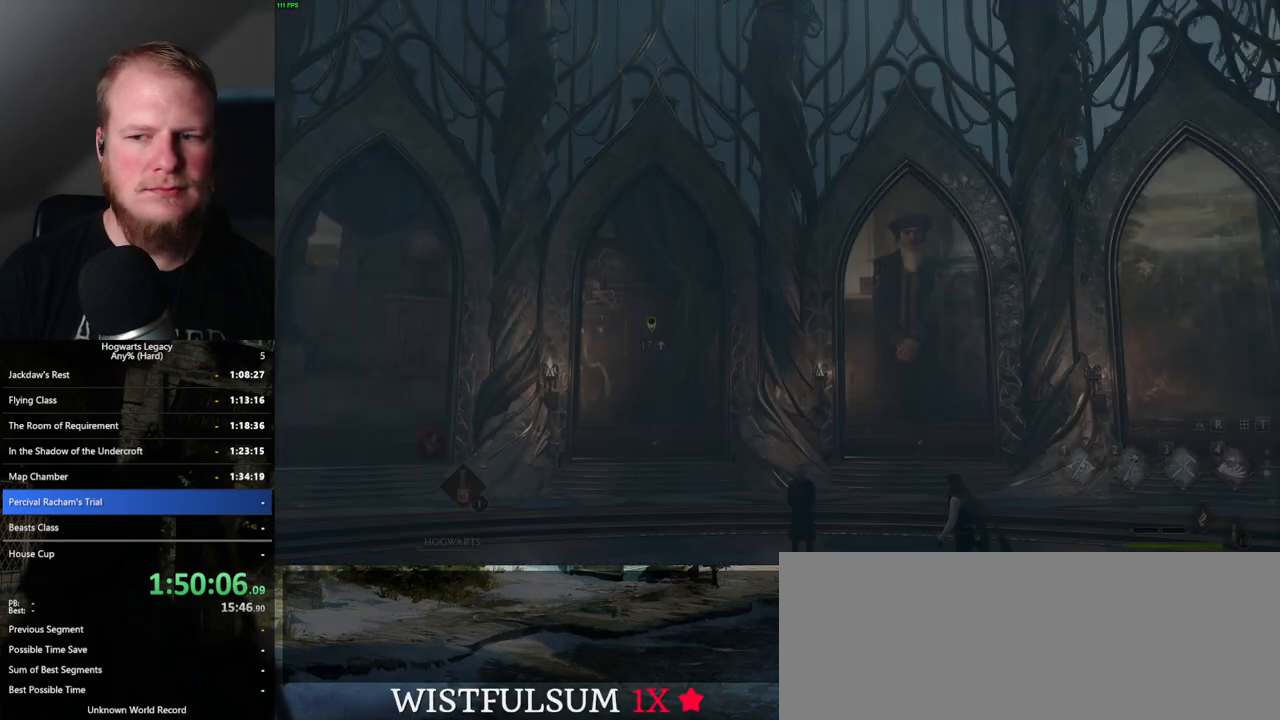
{"keys": [], "mouse": ["wheel"], "events": [[17, "mouse_wheel", "up"], [17, "q", "down"], [33, "mouse_wheel", "down"], [117, "mouse_wheel", "up"], [133, "q", "up"], [167, "q", "down"], [300, "q", "up"], [350, "mouse_wheel", "down"], [383, "mouse_wheel", "up"], [417, "space", "down"], [483, "mouse_wheel", "down"], [500, "space", "up"]]}
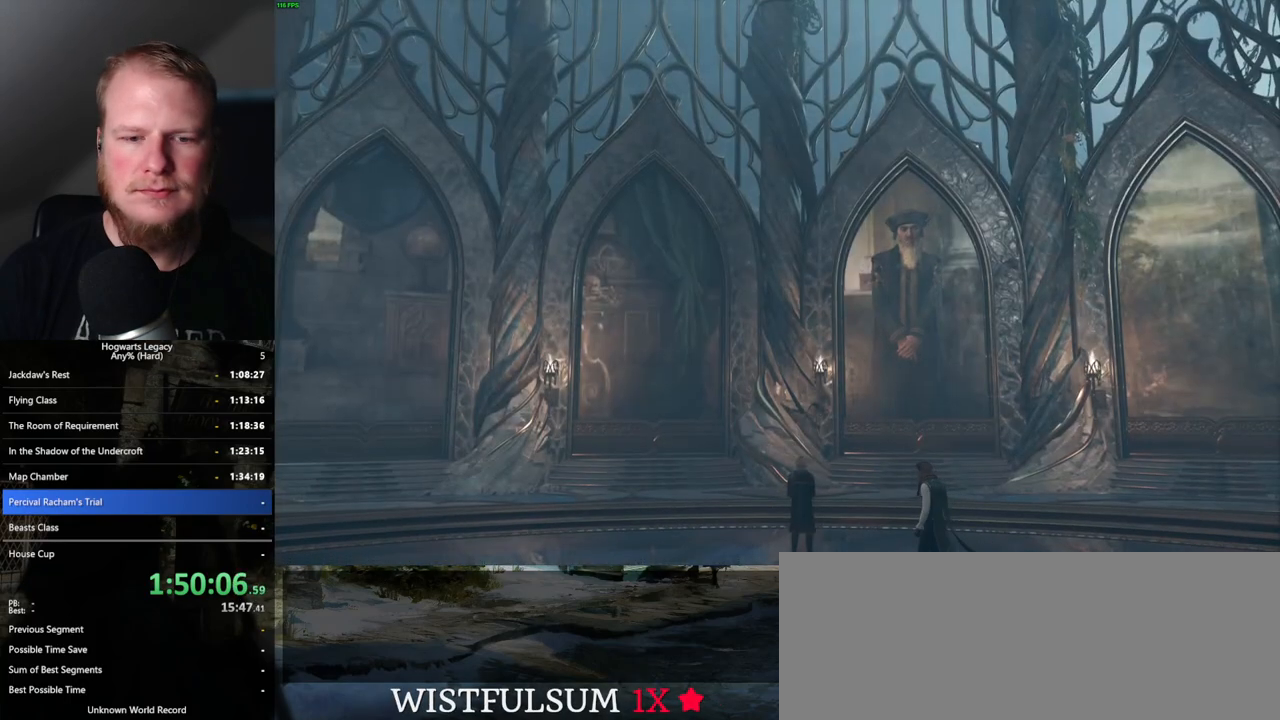
{"keys": ["q", "space"], "mouse": [], "events": [[33, "mouse_wheel", "up"], [117, "space", "down"], [167, "space", "up"], [283, "q", "down"], [300, "mouse_wheel", "down"], [333, "q", "up"], [350, "mouse_wheel", "up"], [367, "mouse_wheel", "down"], [450, "mouse_wheel", "up"], [450, "q", "down"], [483, "space", "down"]]}
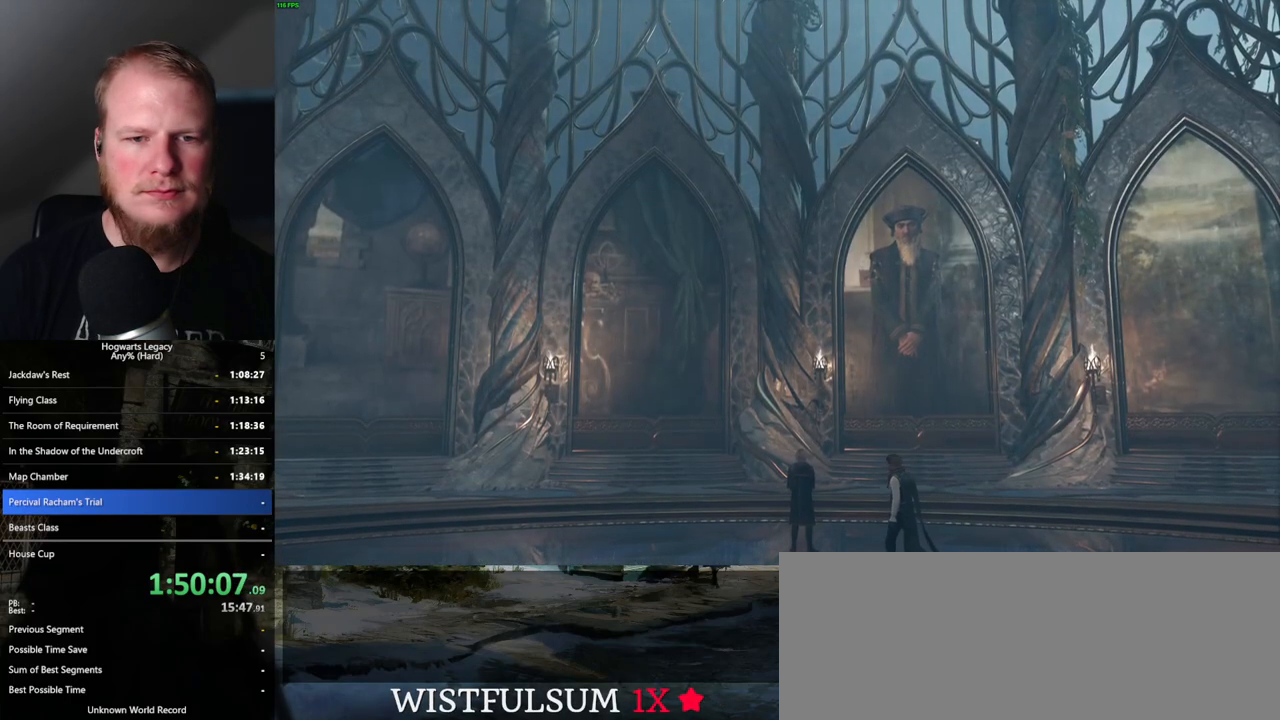
{"keys": [], "mouse": ["wheel"], "events": [[17, "q", "up"], [17, "space", "up"], [217, "mouse_wheel", "down"], [300, "mouse_wheel", "up"], [317, "mouse_wheel", "down"]]}
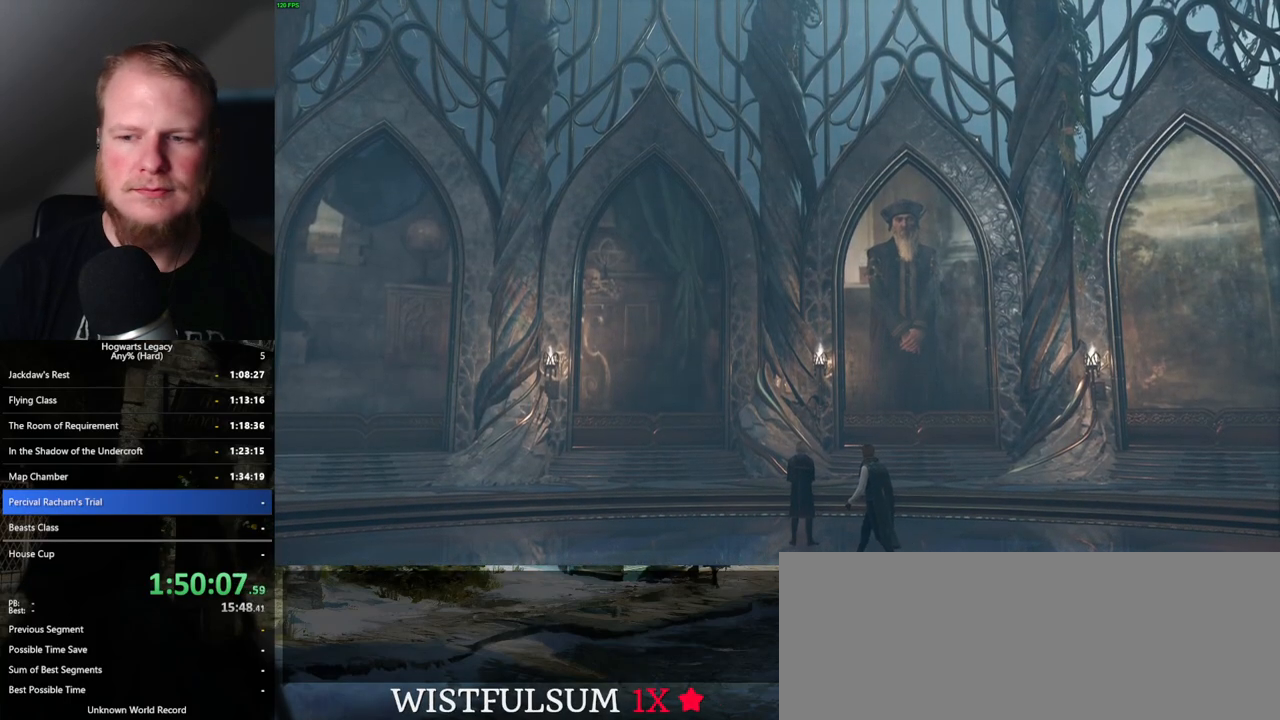
{"keys": ["q"], "mouse": [], "events": [[50, "mouse_wheel", "up"], [50, "q", "down"], [167, "q", "up"], [200, "mouse_wheel", "down"], [217, "space", "down"], [367, "mouse_wheel", "up"], [367, "q", "down"], [400, "space", "up"], [417, "q", "up"], [500, "q", "down"]]}
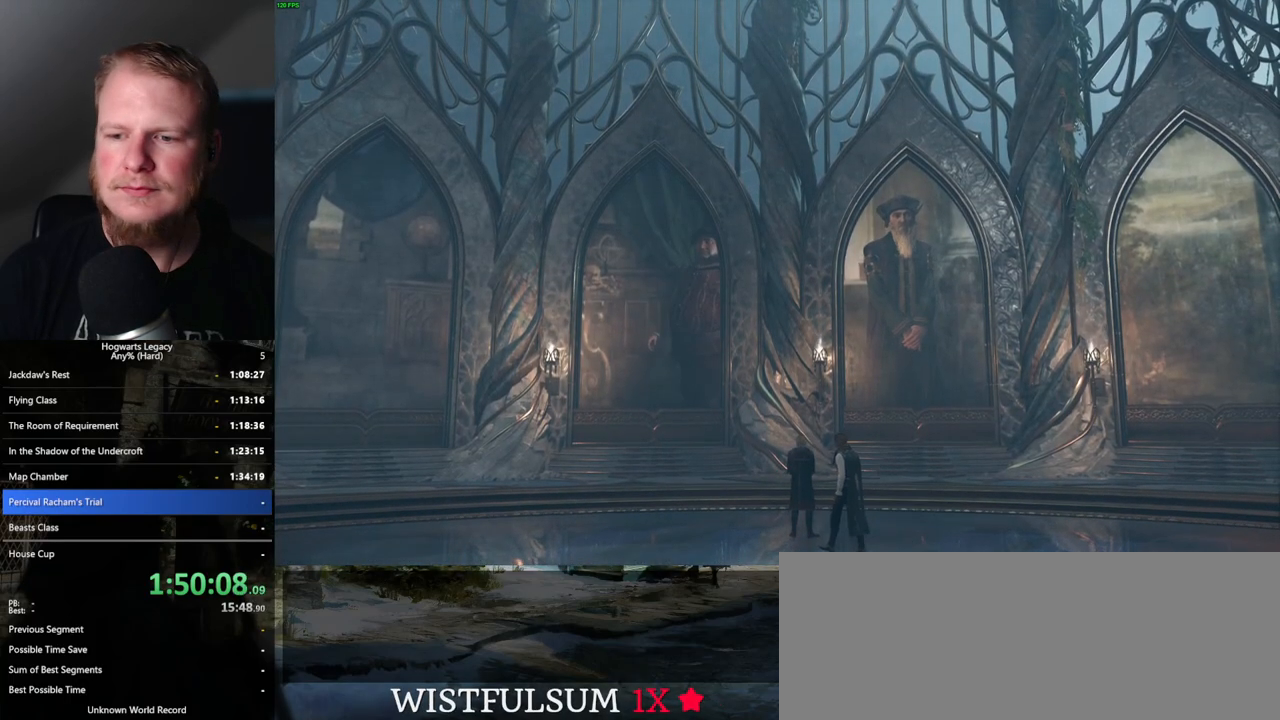
{"keys": ["q", "space"], "mouse": [], "events": [[17, "space", "down"], [67, "space", "up"], [83, "q", "up"], [133, "q", "down"], [167, "mouse_wheel", "down"], [233, "q", "up"], [283, "mouse_wheel", "up"], [333, "space", "down"], [400, "space", "up"], [500, "q", "down"], [500, "space", "down"]]}
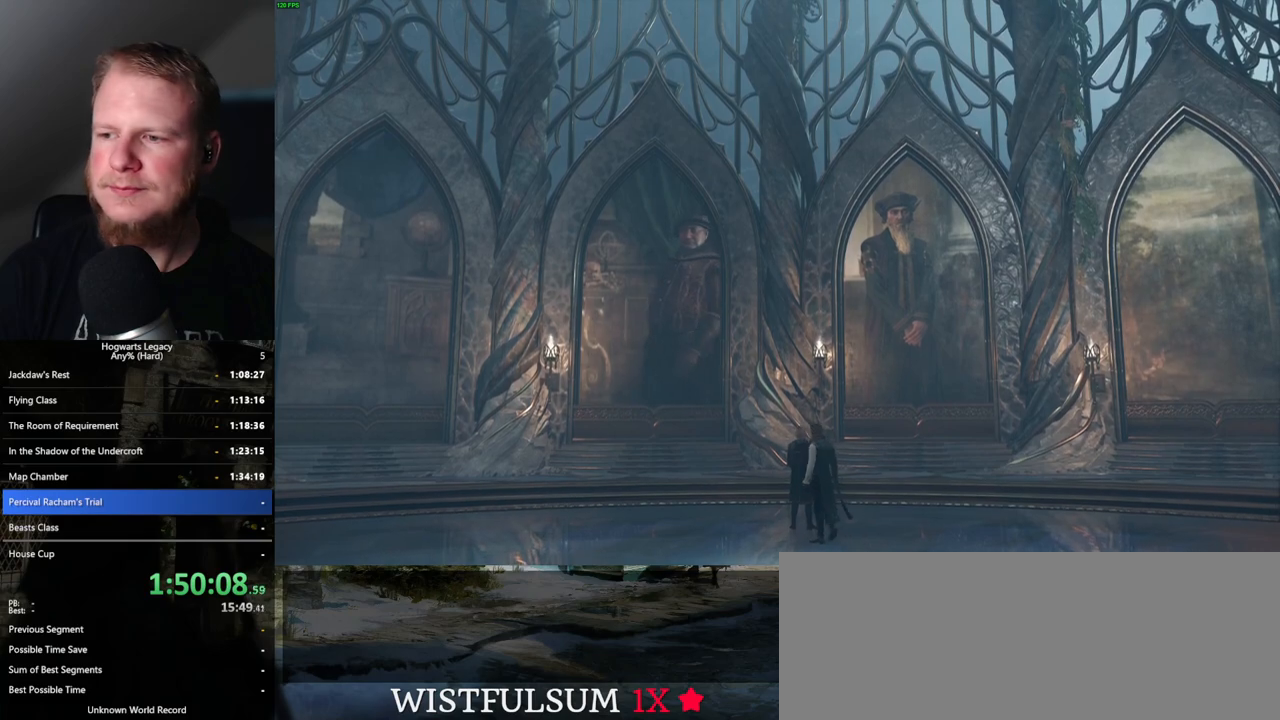
{"keys": ["q"], "mouse": ["wheel"], "events": [[33, "space", "up"], [50, "q", "up"], [83, "mouse_wheel", "down"], [183, "q", "down"], [183, "space", "down"], [250, "mouse_wheel", "up"], [250, "q", "up"], [267, "space", "up"], [333, "space", "down"], [350, "q", "down"], [417, "space", "up"], [483, "mouse_wheel", "down"]]}
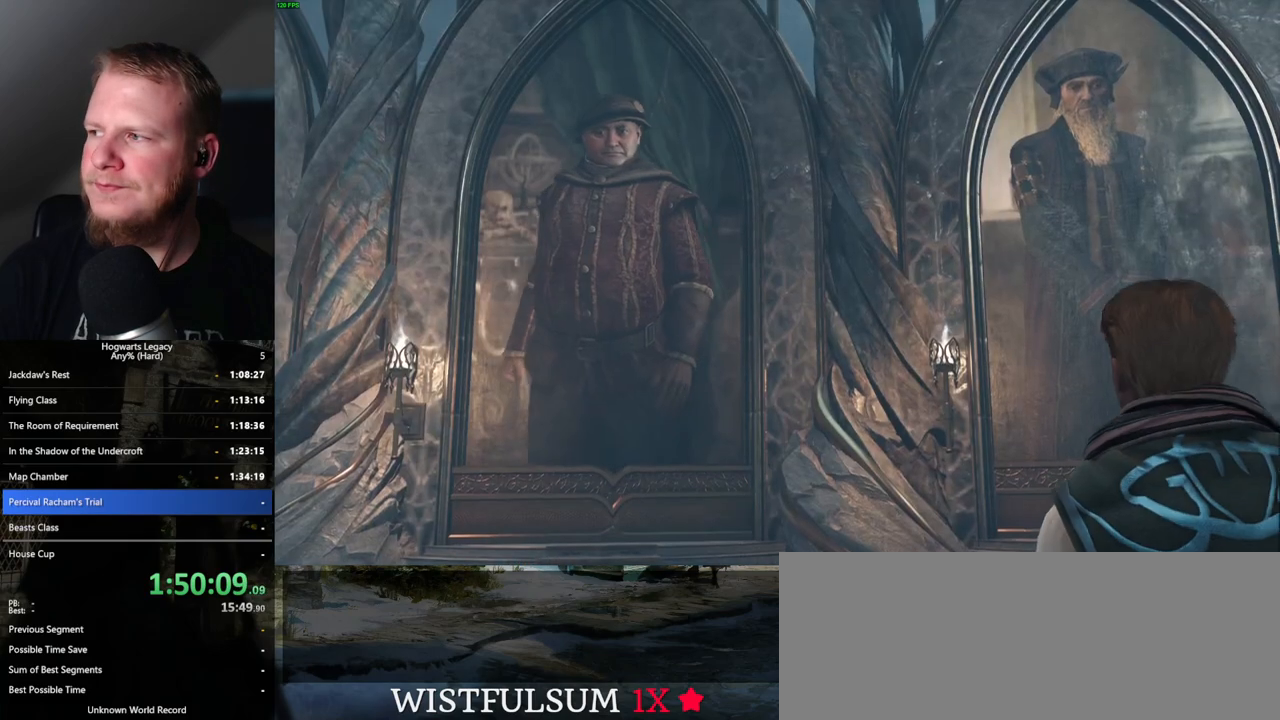
{"keys": [], "mouse": [], "events": [[50, "space", "down"], [83, "mouse_wheel", "up"], [83, "q", "up"], [117, "space", "up"], [183, "space", "down"], [233, "q", "down"], [300, "space", "up"], [333, "q", "up"], [383, "q", "down"], [383, "space", "down"], [417, "mouse_wheel", "down"], [483, "mouse_wheel", "up"], [483, "q", "up"], [483, "space", "up"]]}
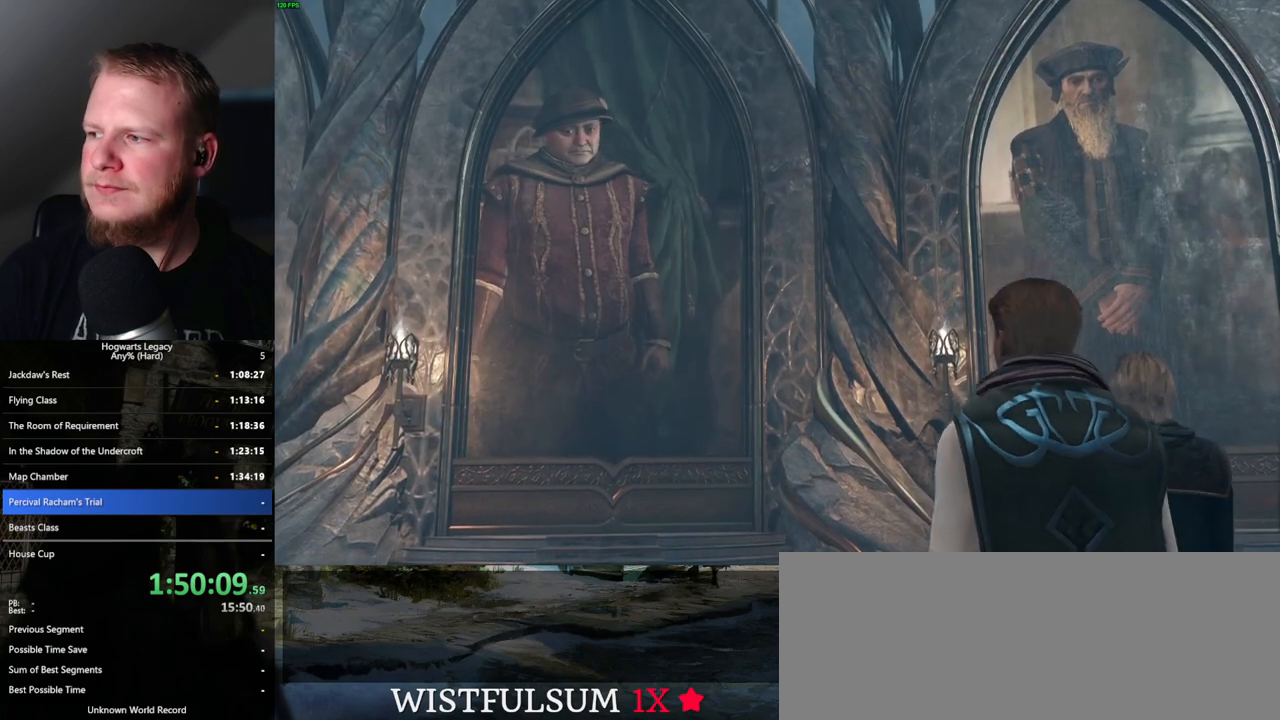
{"keys": [], "mouse": ["wheel"], "events": [[17, "mouse_wheel", "down"], [83, "mouse_wheel", "up"], [83, "q", "down"], [100, "mouse_wheel", "down"], [250, "mouse_wheel", "up"], [250, "space", "down"], [283, "q", "up"], [300, "space", "up"], [383, "space", "down"], [400, "mouse_wheel", "down"], [400, "q", "down"], [450, "mouse_wheel", "up"], [450, "q", "up"], [450, "space", "up"], [467, "mouse_wheel", "down"]]}
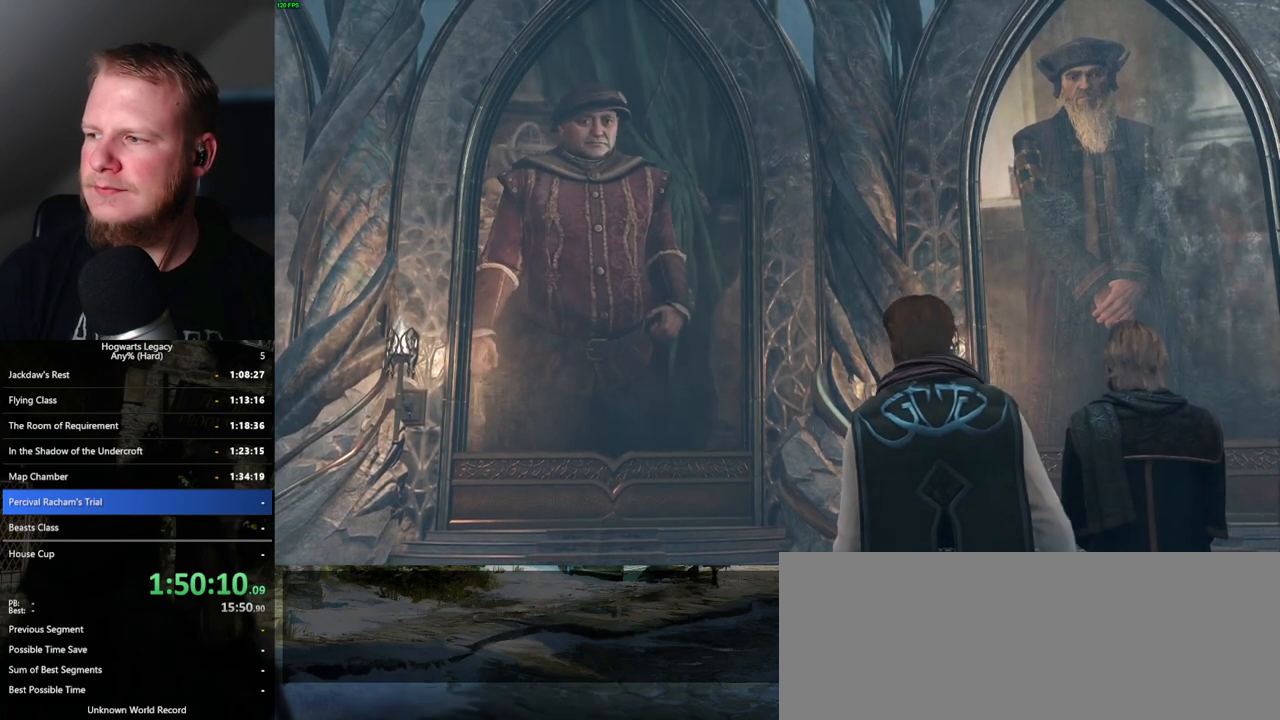
{"keys": [], "mouse": ["wheel"], "events": [[17, "mouse_wheel", "up"], [17, "q", "down"], [33, "mouse_wheel", "down"], [83, "mouse_wheel", "up"], [83, "space", "down"], [117, "q", "up"], [150, "space", "up"], [183, "space", "down"], [233, "q", "down"], [283, "space", "up"], [300, "q", "up"], [367, "q", "down"], [450, "mouse_wheel", "down"], [467, "q", "up"]]}
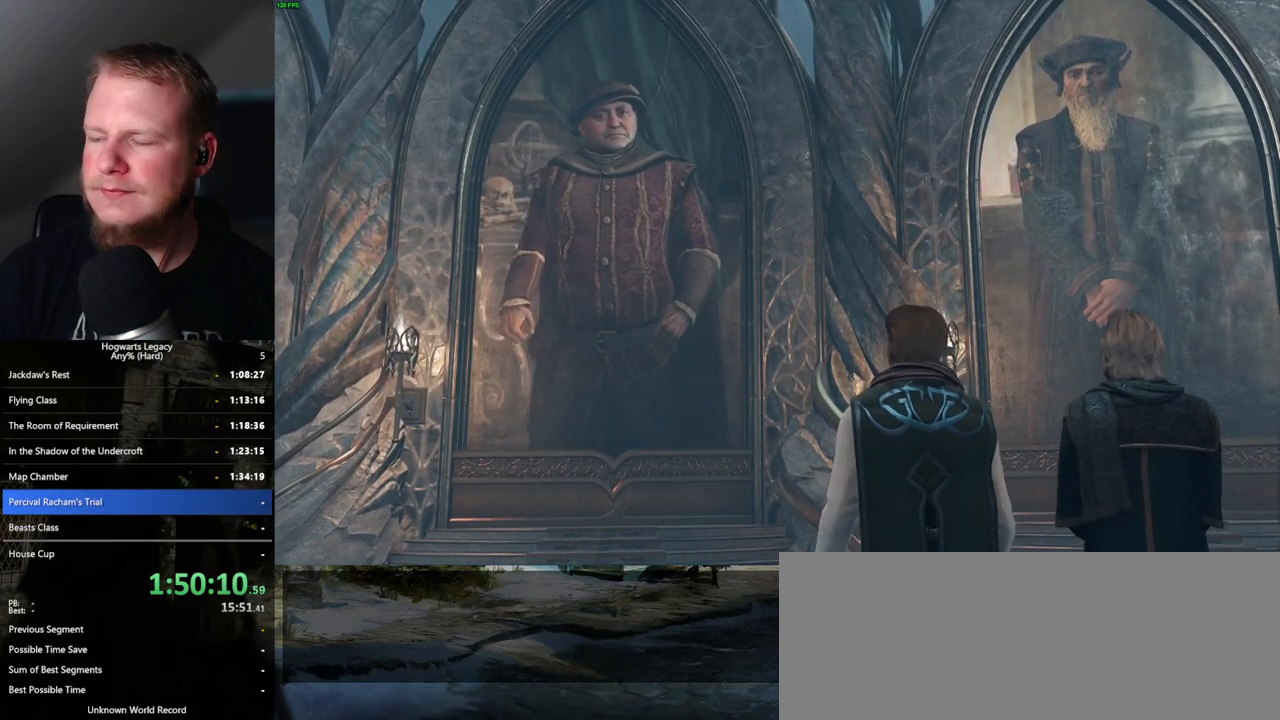
{"keys": ["q", "space"], "mouse": ["wheel"], "events": [[17, "mouse_wheel", "up"], [33, "mouse_wheel", "down"], [50, "mouse_wheel", "up"], [50, "space", "down"], [67, "q", "down"], [133, "space", "up"], [150, "q", "up"], [267, "space", "down"], [367, "mouse_wheel", "down"], [383, "mouse_wheel", "up"], [383, "space", "up"], [400, "mouse_wheel", "down"], [467, "mouse_wheel", "up"], [467, "q", "down"], [467, "space", "down"], [483, "mouse_wheel", "down"]]}
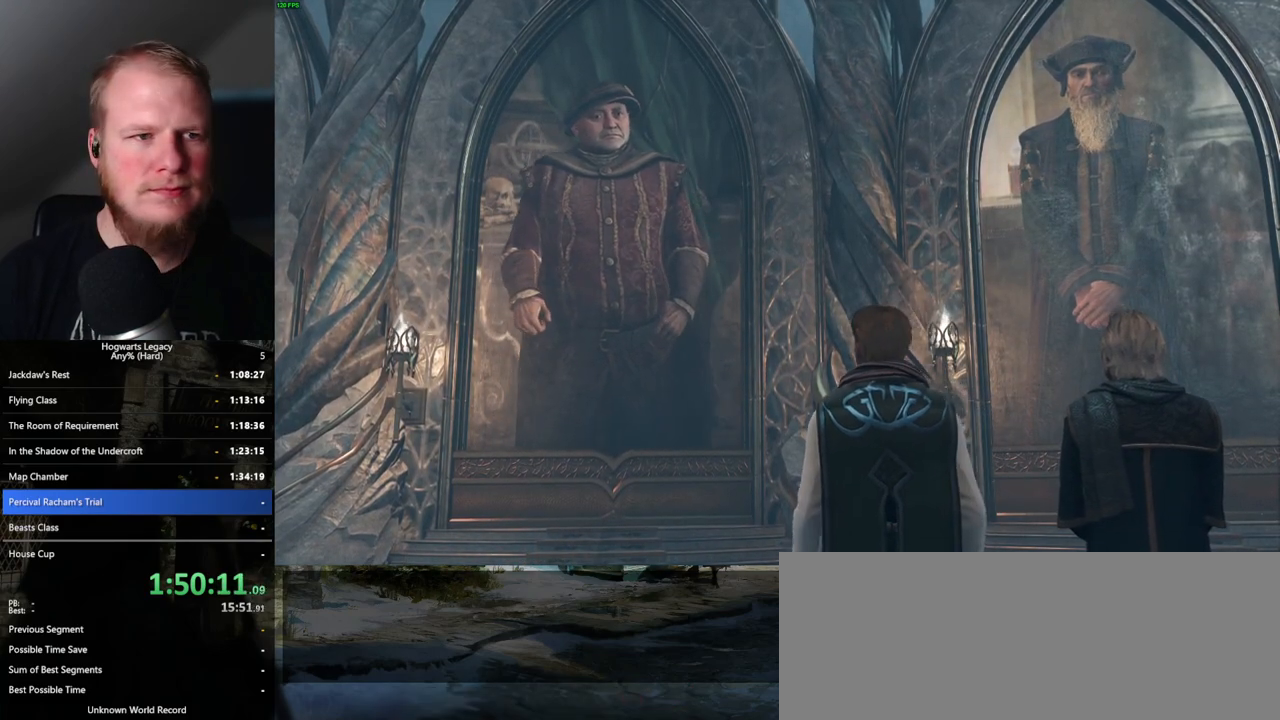
{"keys": [], "mouse": [], "events": [[17, "mouse_wheel", "up"], [17, "space", "up"], [100, "space", "down"], [183, "q", "up"], [200, "space", "up"], [233, "space", "down"], [267, "q", "down"], [283, "mouse_wheel", "down"], [333, "mouse_wheel", "up"], [333, "q", "up"], [350, "mouse_wheel", "down"], [400, "mouse_wheel", "up"], [400, "q", "down"], [417, "space", "up"], [433, "mouse_wheel", "down"], [450, "mouse_wheel", "up"], [450, "q", "up"]]}
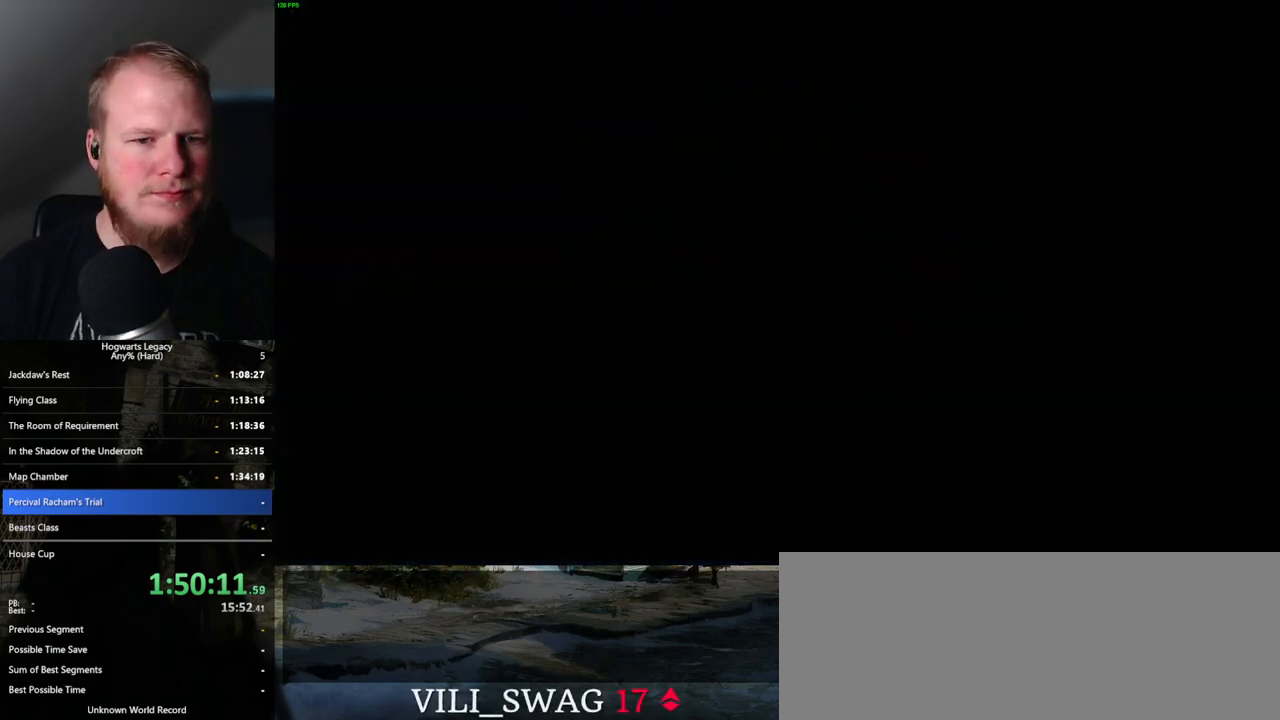
{"keys": [], "mouse": [], "events": [[17, "q", "down"], [50, "space", "down"], [100, "space", "up"], [133, "q", "up"], [167, "q", "down"], [217, "space", "down"], [233, "mouse_wheel", "down"], [233, "space", "up"], [267, "q", "up"], [317, "q", "down"], [367, "mouse_wheel", "up"], [367, "space", "down"], [417, "q", "up"], [417, "space", "up"]]}
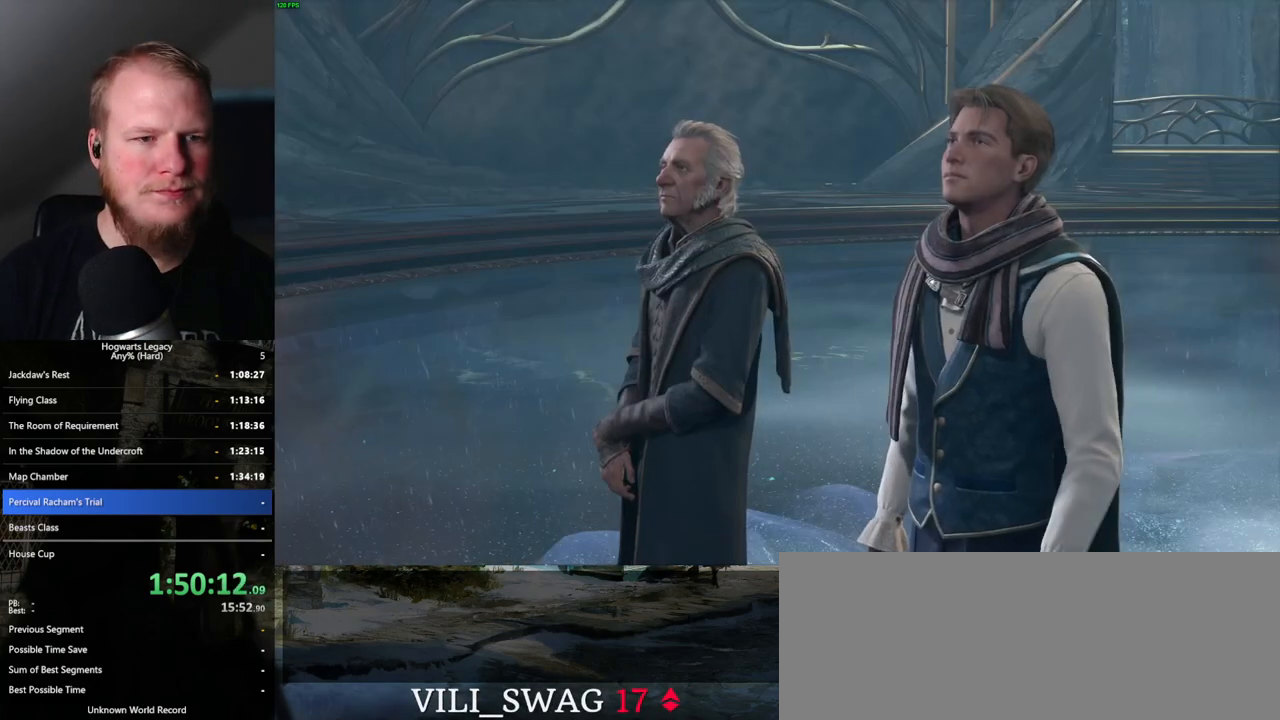
{"keys": ["q", "space"], "mouse": ["wheel"], "events": [[17, "space", "down"], [100, "space", "up"], [117, "mouse_wheel", "down"], [150, "space", "down"], [167, "mouse_wheel", "up"], [167, "q", "down"], [183, "mouse_wheel", "down"], [217, "mouse_wheel", "up"], [217, "space", "up"], [233, "mouse_wheel", "down"], [250, "mouse_wheel", "up"], [250, "q", "up"], [283, "q", "down"], [333, "space", "down"], [383, "q", "up"], [400, "space", "up"], [483, "q", "down"], [483, "space", "down"], [500, "mouse_wheel", "down"]]}
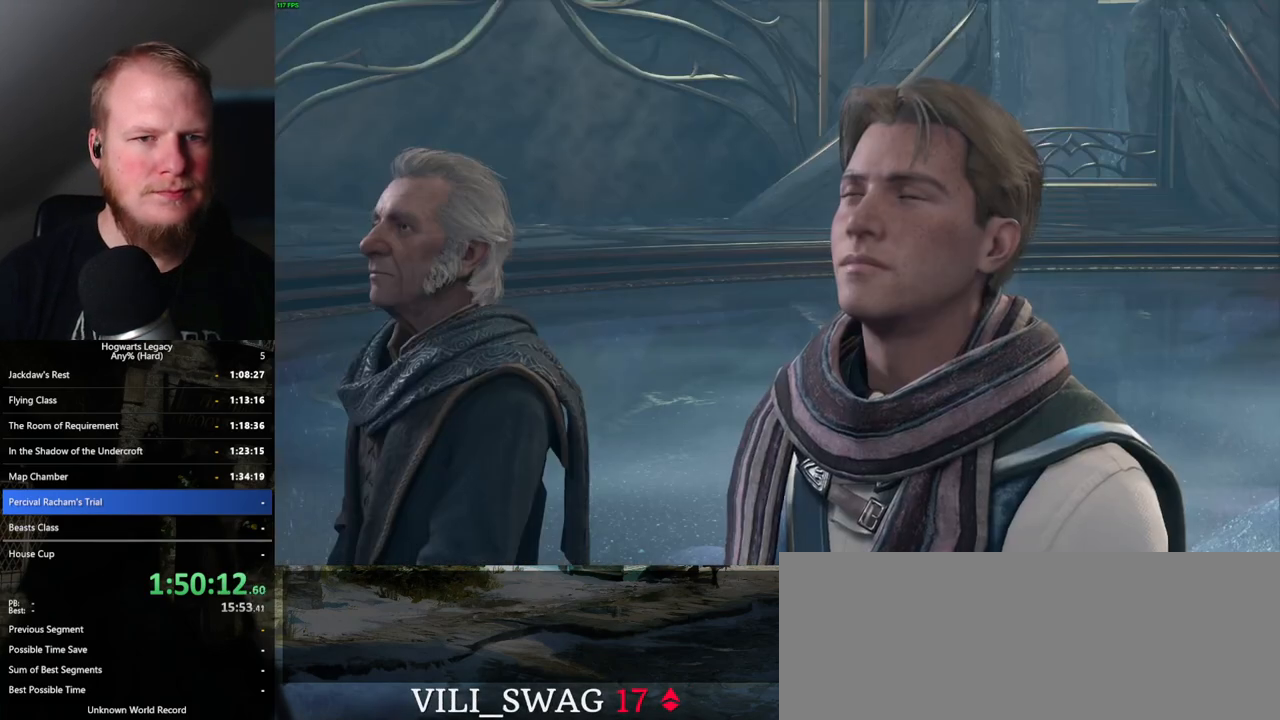
{"keys": ["q", "space"], "mouse": ["wheel"], "events": [[50, "mouse_wheel", "up"], [50, "q", "up"], [50, "space", "up"], [67, "mouse_wheel", "down"], [150, "mouse_wheel", "up"], [150, "q", "down"], [150, "space", "down"], [183, "mouse_wheel", "down"], [200, "mouse_wheel", "up"], [200, "q", "up"], [217, "space", "up"], [317, "q", "down"], [317, "space", "down"], [383, "q", "up"], [383, "space", "up"], [433, "mouse_wheel", "down"], [483, "q", "down"], [500, "space", "down"]]}